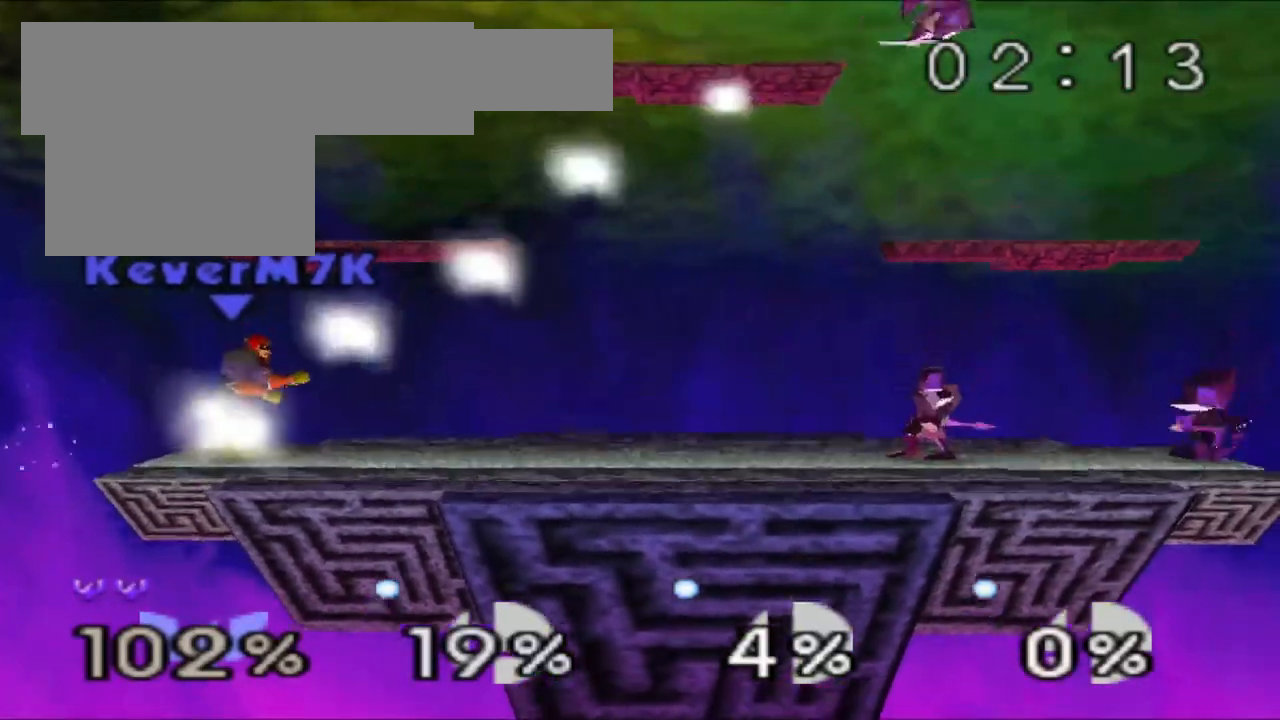
Gameplay with a controller (Nintendo layout); each line is a JSON object with the inputs held at the frame after it. "events" lists button and stick changes between this image and that frame as [ms after this image, input, new state], when the widget could be followed in between. Not read: L3 R3.
{"buttons": ["Z"], "left_stick": "right", "events": [[134, "left_stick", "center"], [301, "left_stick", "right"], [467, "Z", "down"]]}
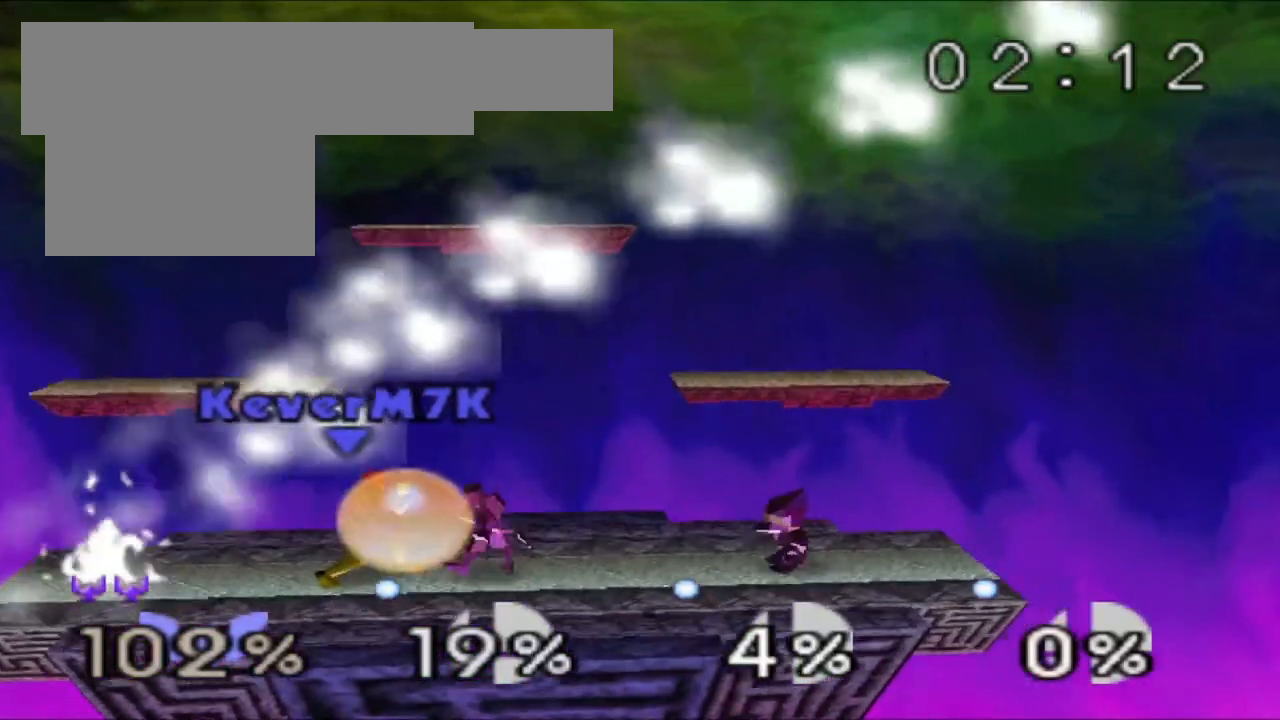
{"buttons": ["Z"], "left_stick": "right", "events": []}
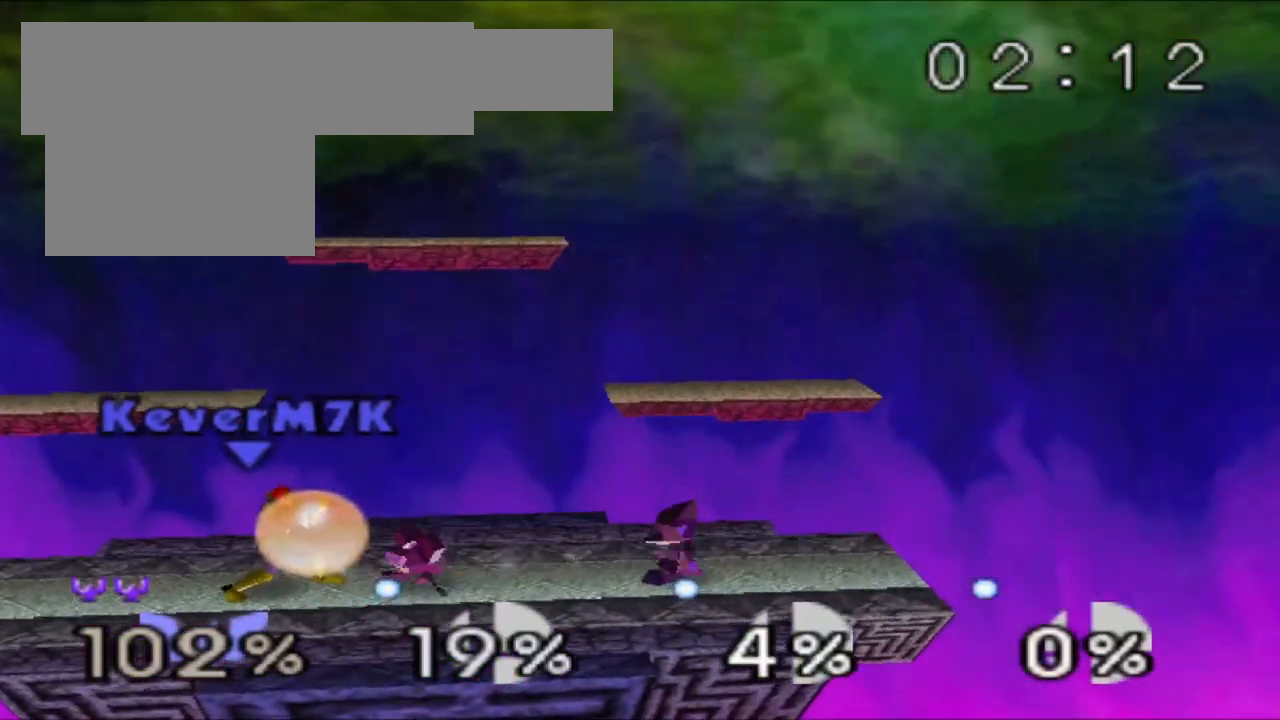
{"buttons": ["Z"], "left_stick": "center"}
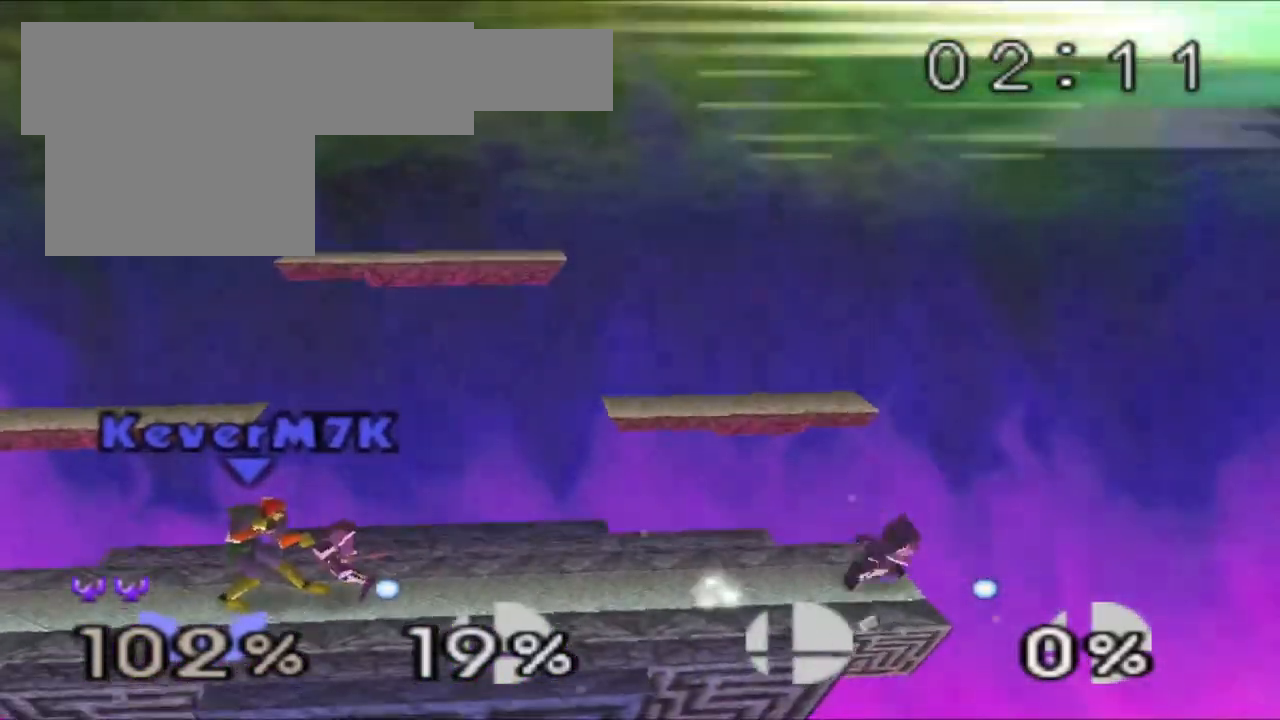
{"buttons": [], "left_stick": "center", "events": [[116, "left_stick", "left"], [133, "Z", "up"], [283, "Z", "down"], [283, "left_stick", "center"], [317, "Z", "up"]]}